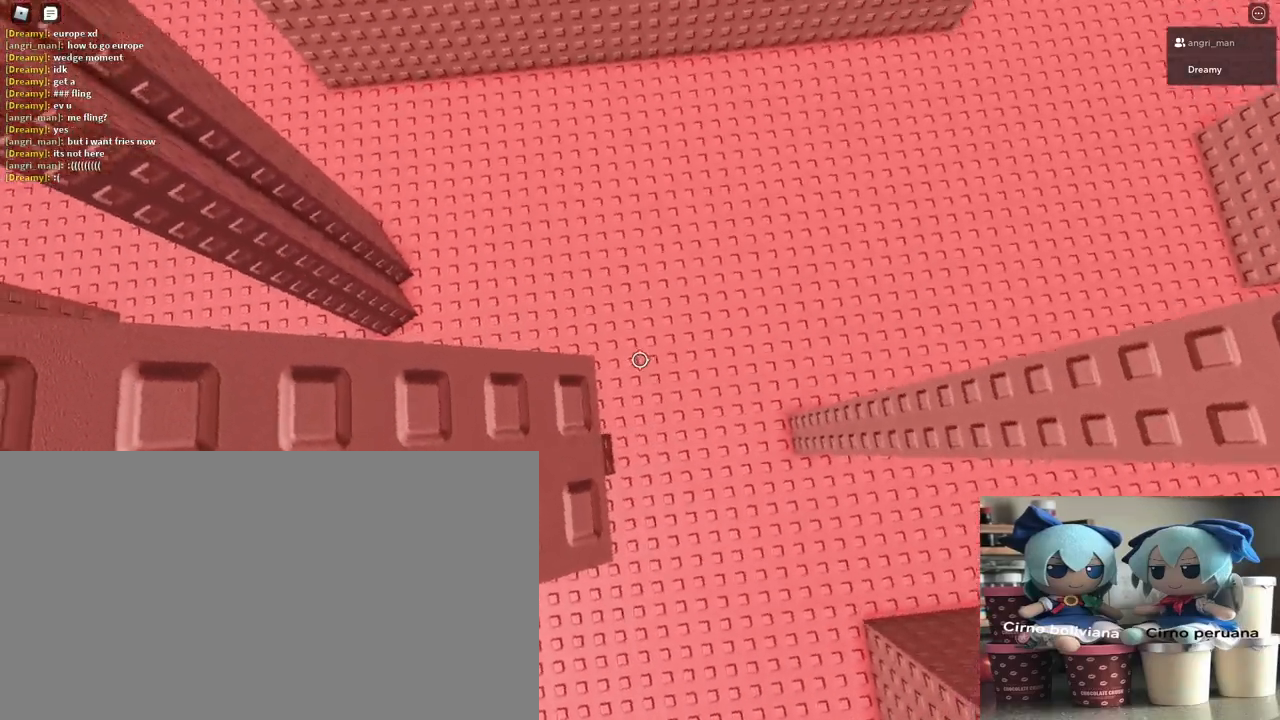
Gameplay with keyboard and mouse; each line is a JSON object with the keys and mouse buttons held at the frame after it. "events" lists presses ("down") and releases ("up") of "a", "ctrl", "d", "e", "q", "s", "shift", "space", "w", "mouse_left", "mouse_wheel", "mouse_right", "mouse_mb4" and "mouse_mb5" between this image and that frame as [ms after this image, input, new state], when the widget could be followed in between. "mouse_left", "mouse_wheel", "mouse_right", "mouse_mb4", "mouse_mb5" = the "left", "wheel", "right", "mb4", "mb5" buttons of the "mouse" list. No other keys are recorded. Fast repeated clicks can show as one long hold. "wheel" means that the mouse wheel is clicked or scrolled. Mouse movement is not recorded.
{"keys": [], "mouse": ["right"], "events": [[250, "w", "down"], [300, "w", "up"]]}
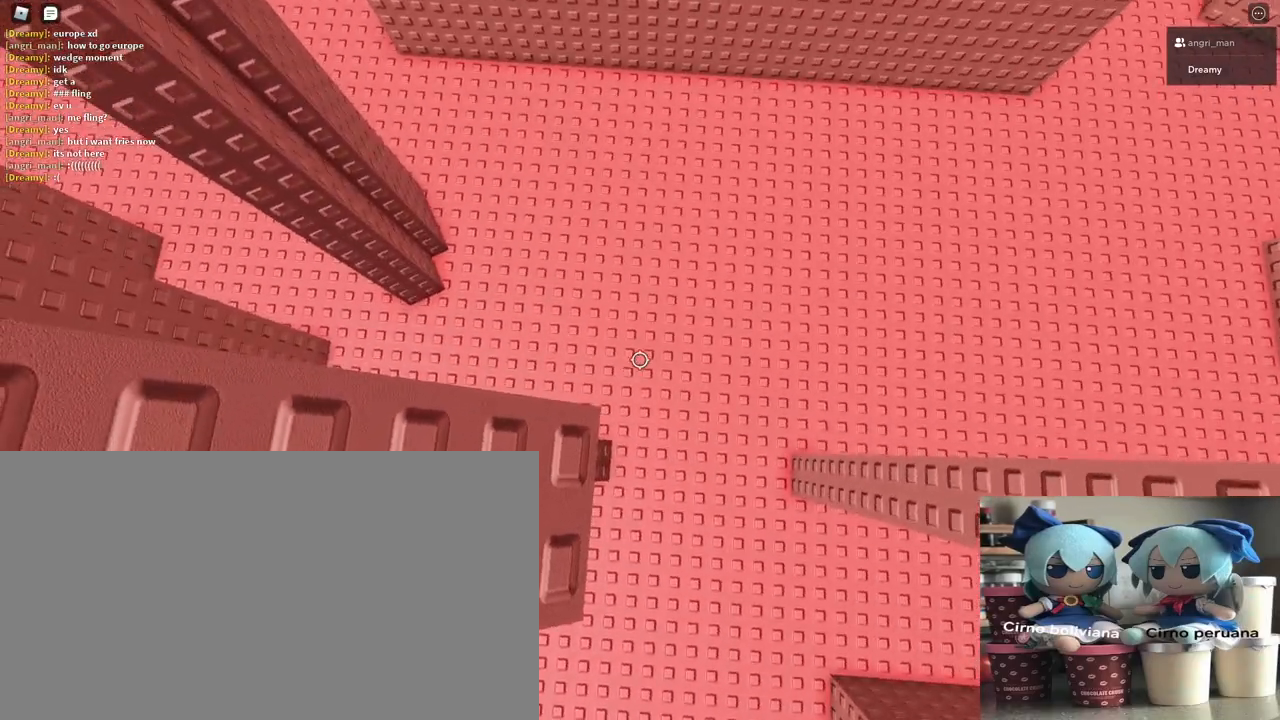
{"keys": [], "mouse": ["right"], "events": [[100, "s", "down"], [167, "s", "up"]]}
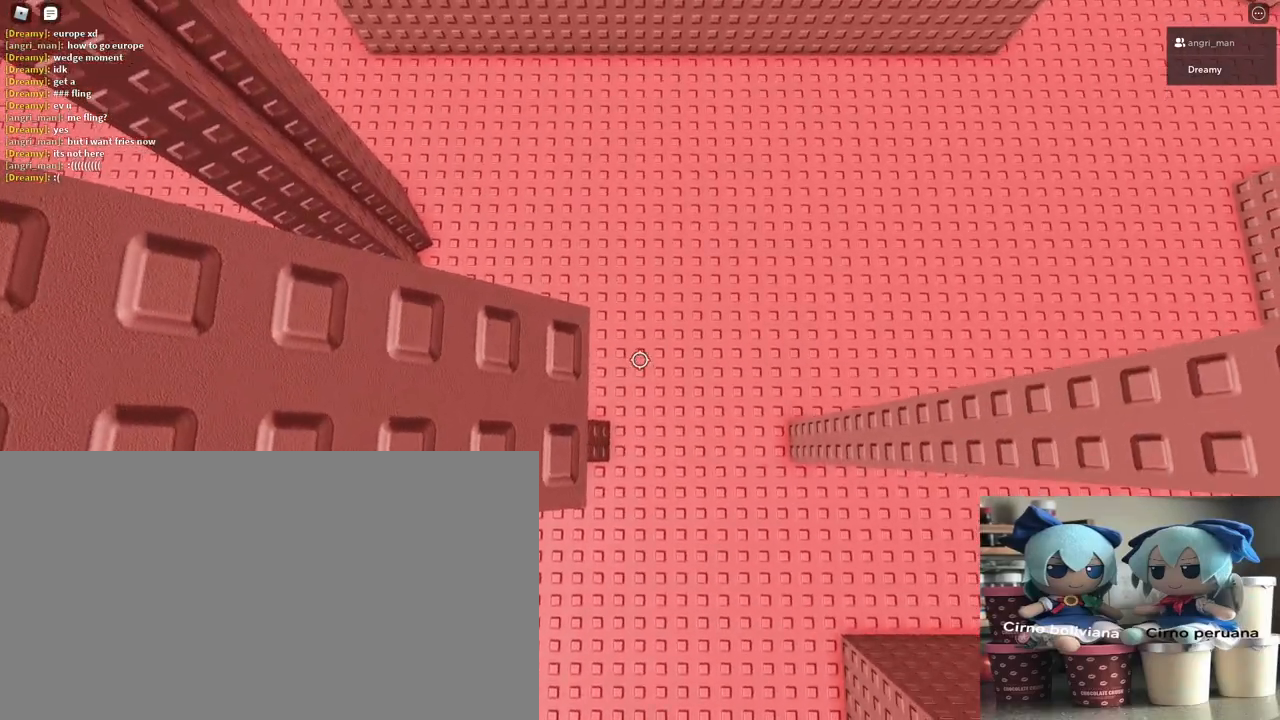
{"keys": [], "mouse": ["right"], "events": []}
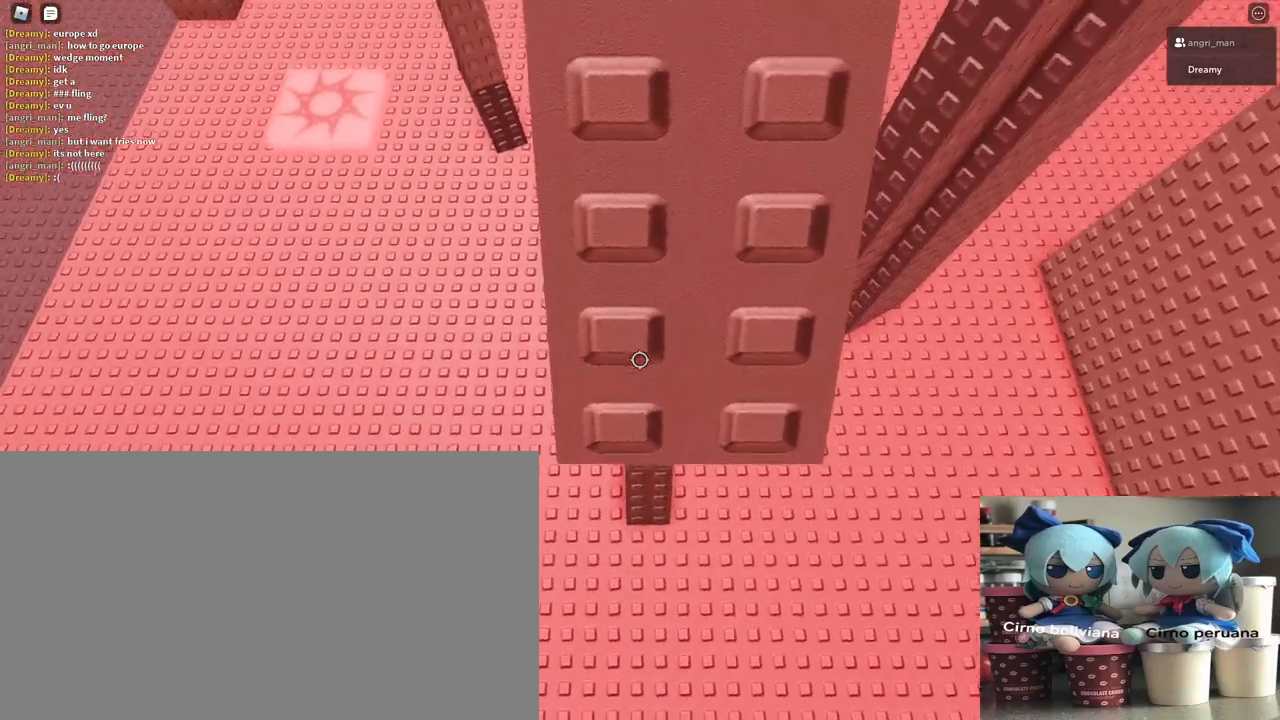
{"keys": [], "mouse": ["right"], "events": [[100, "a", "down"], [133, "a", "up"], [383, "a", "down"], [417, "a", "up"]]}
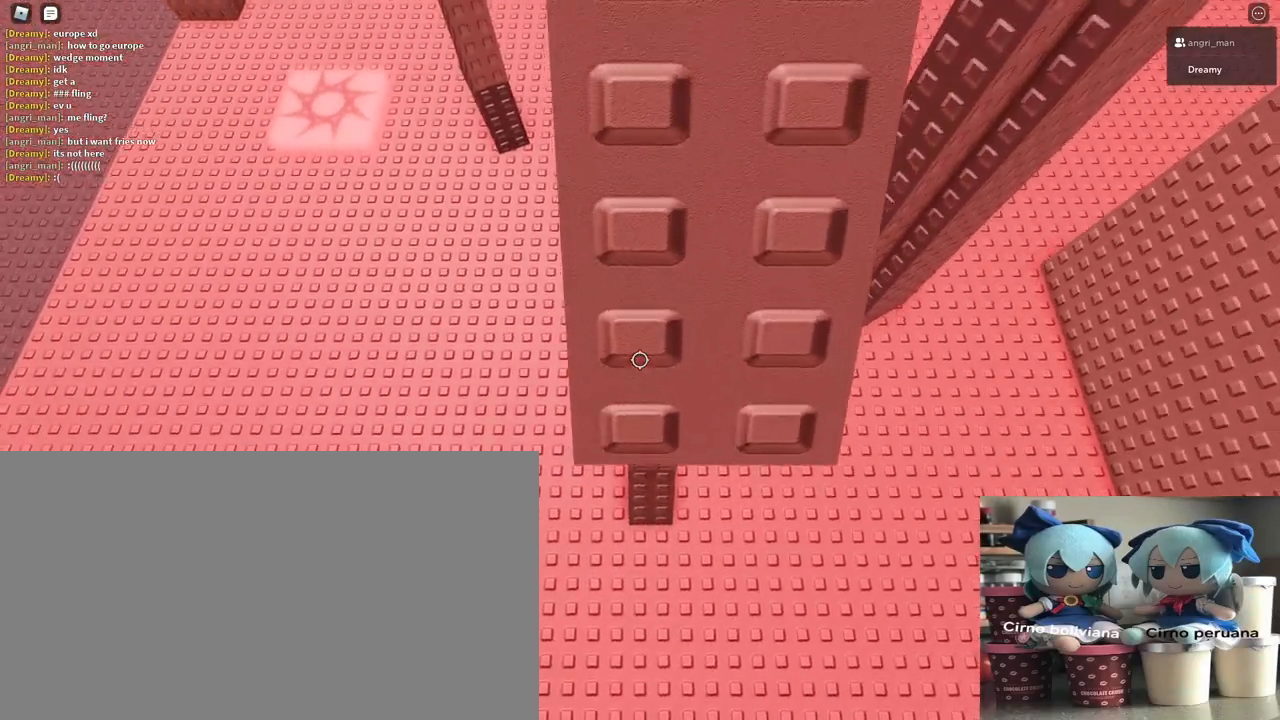
{"keys": [], "mouse": [], "events": [[167, "a", "down"], [217, "a", "up"], [450, "mouse_right", "up"]]}
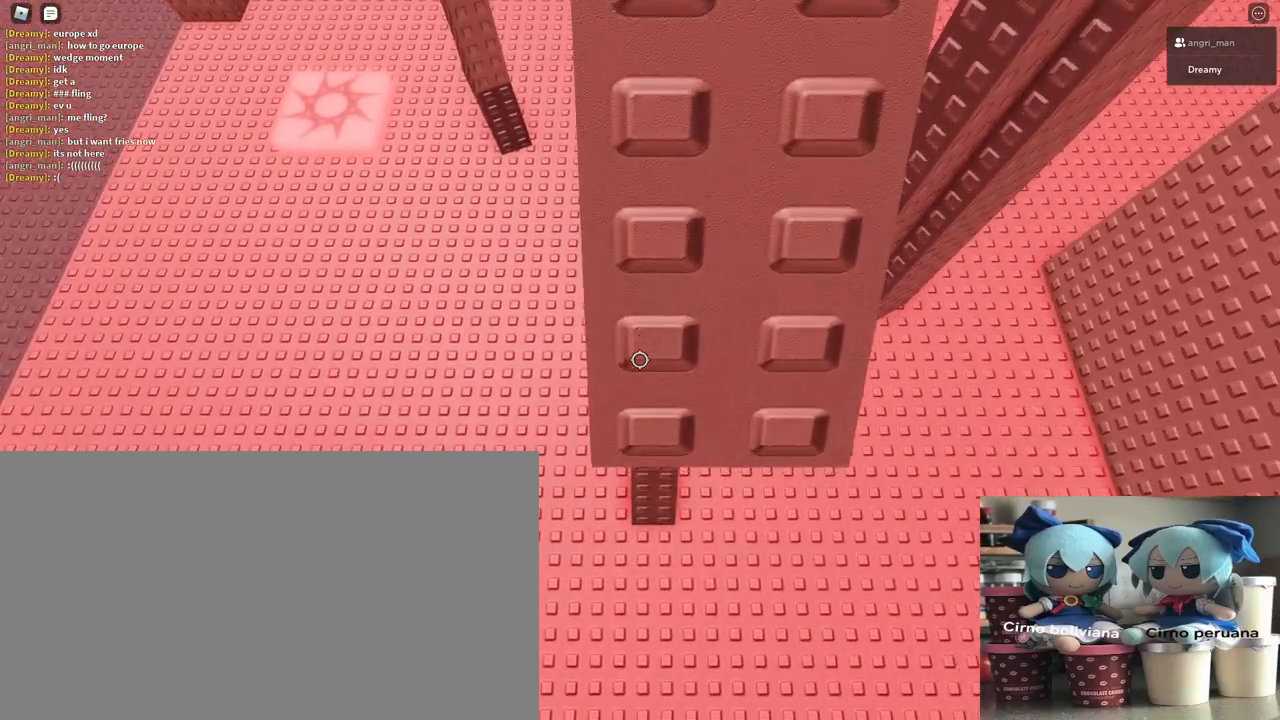
{"keys": [], "mouse": ["right"]}
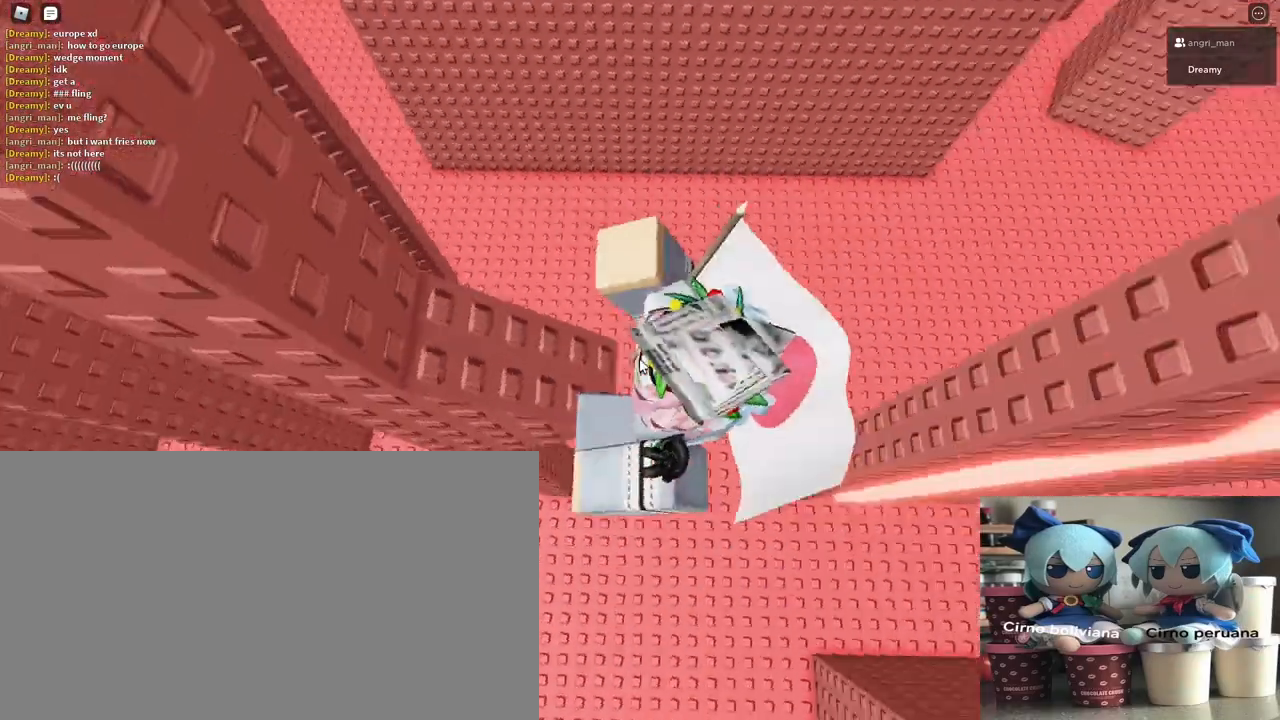
{"keys": ["d"], "mouse": ["right"], "events": [[150, "shift", "down"], [183, "shift", "up"], [450, "d", "down"]]}
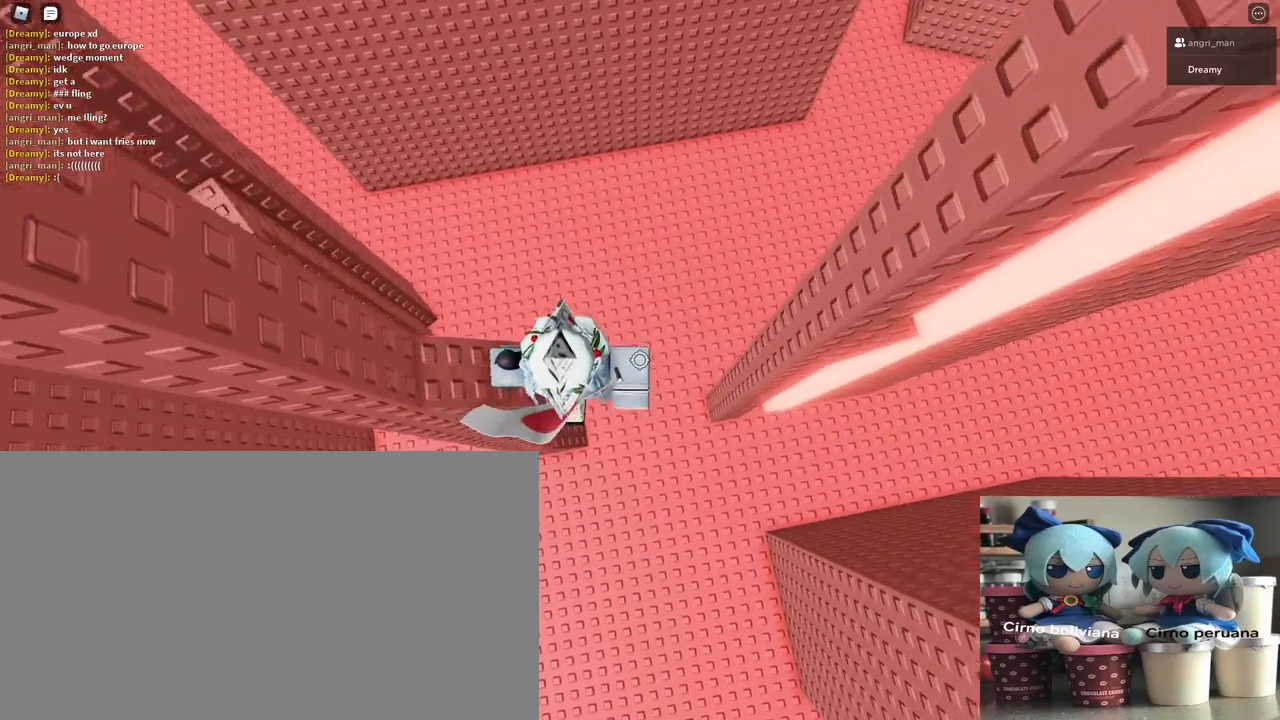
{"keys": ["d"], "mouse": ["right"], "events": [[67, "space", "down"], [200, "space", "up"]]}
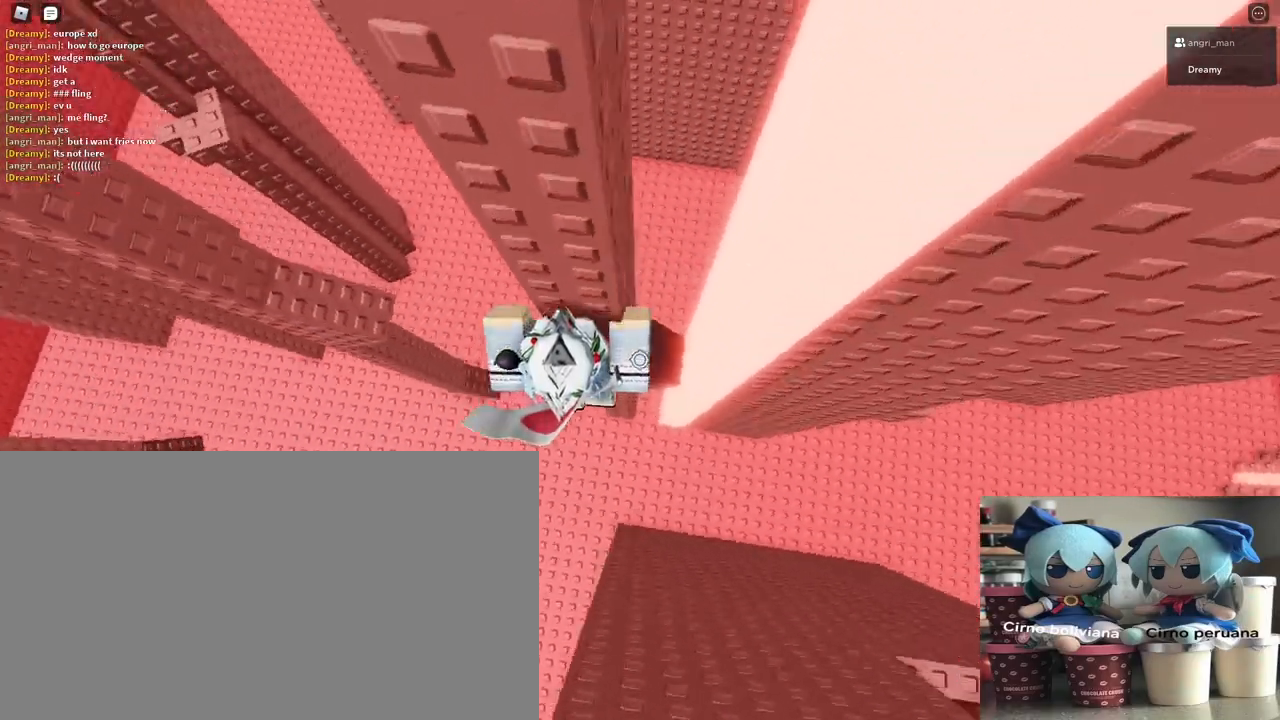
{"keys": [], "mouse": ["right"]}
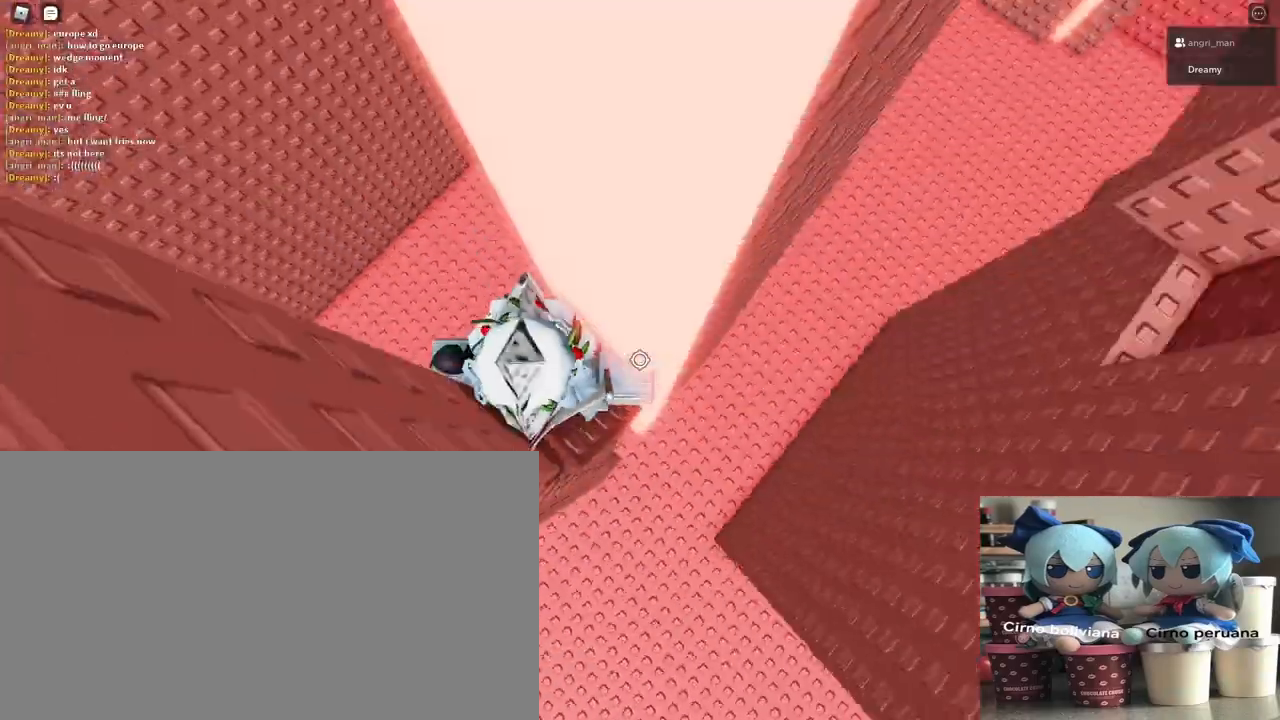
{"keys": ["d", "w"], "mouse": ["right"], "events": [[250, "d", "down"], [300, "d", "up"], [467, "d", "down"], [467, "w", "down"]]}
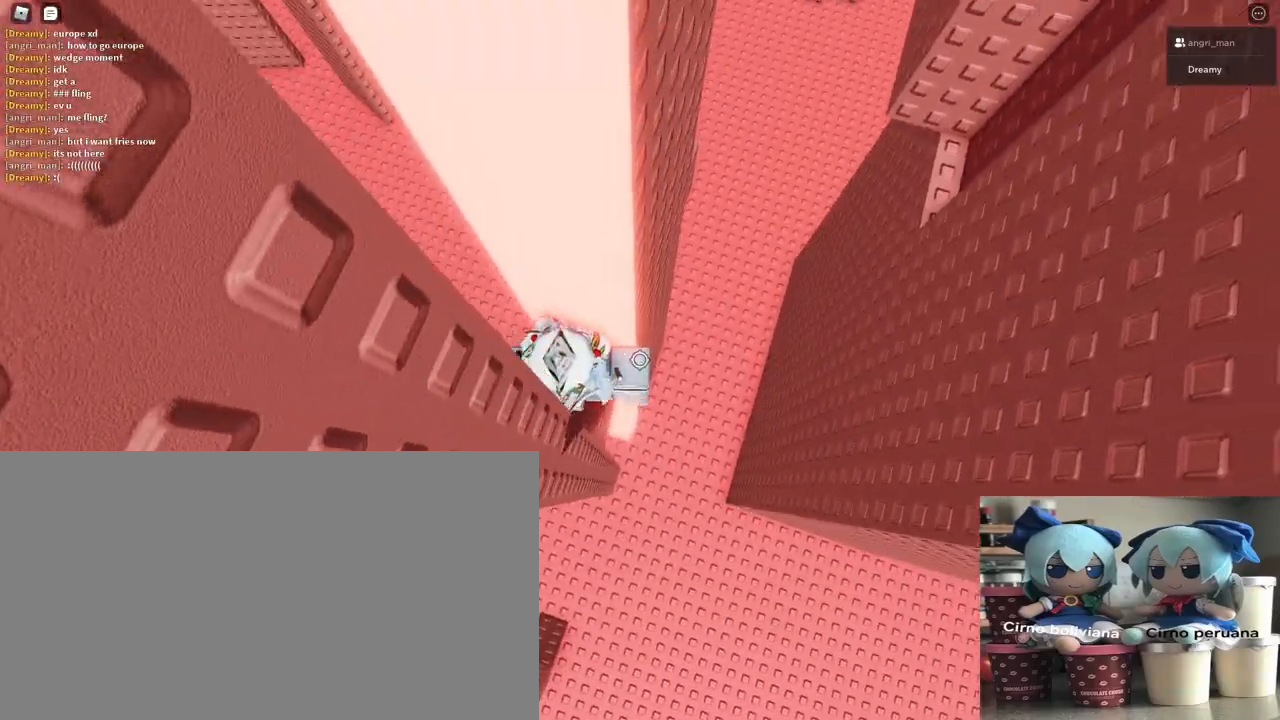
{"keys": [], "mouse": ["right"], "events": [[17, "d", "up"], [50, "w", "up"], [333, "d", "down"], [333, "w", "down"], [383, "d", "up"], [417, "w", "up"]]}
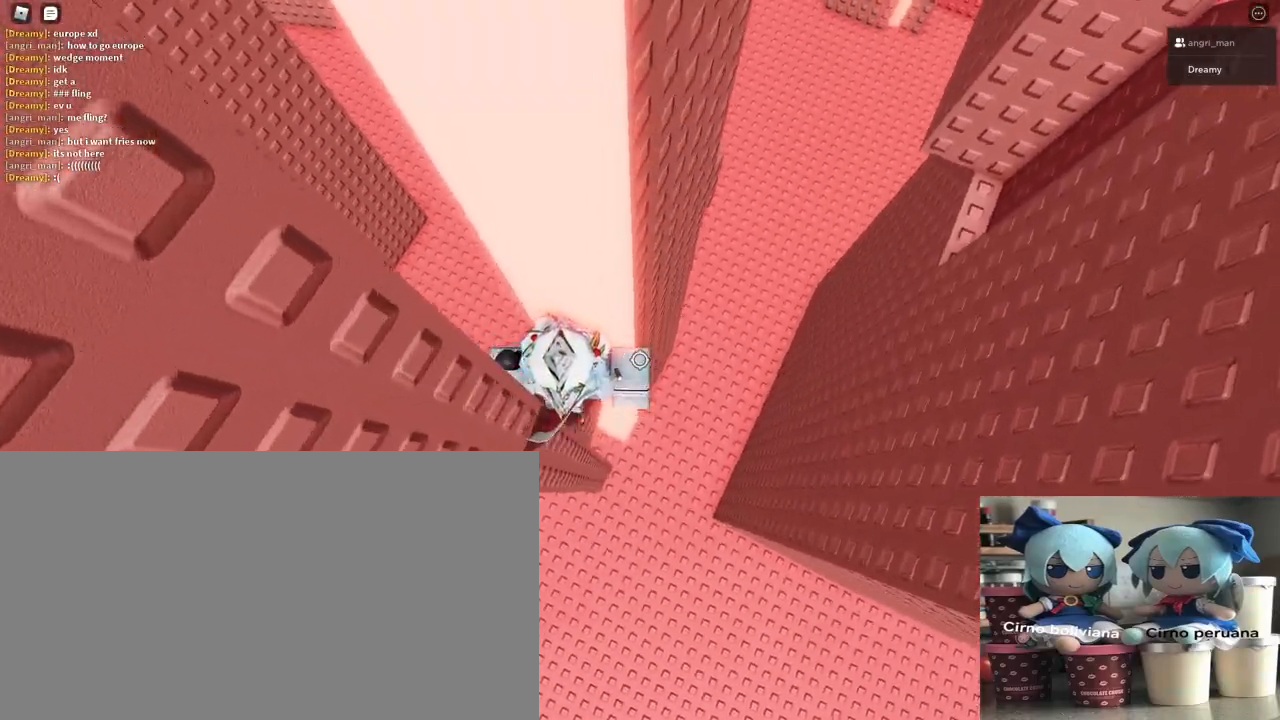
{"keys": ["d"], "mouse": ["right"], "events": [[100, "d", "down"], [233, "space", "down"], [350, "space", "up"]]}
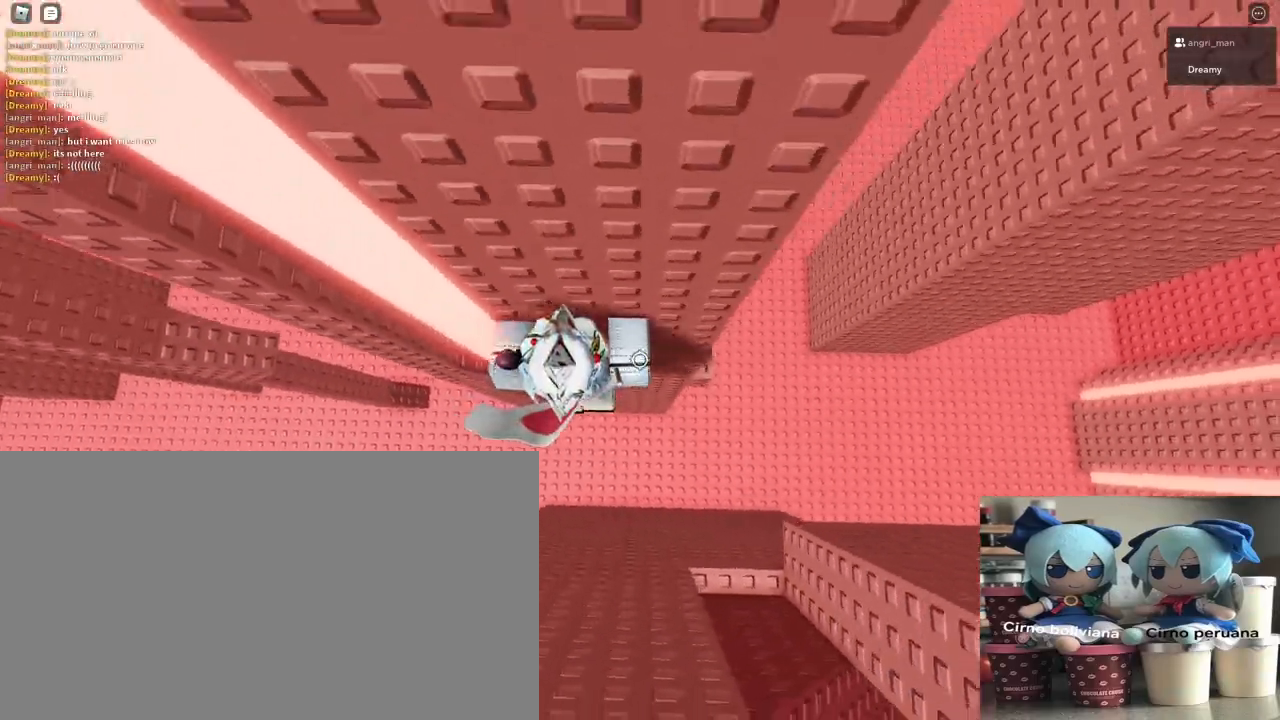
{"keys": ["a"], "mouse": ["right"], "events": [[200, "w", "down"], [350, "d", "up"], [367, "w", "up"], [467, "a", "down"]]}
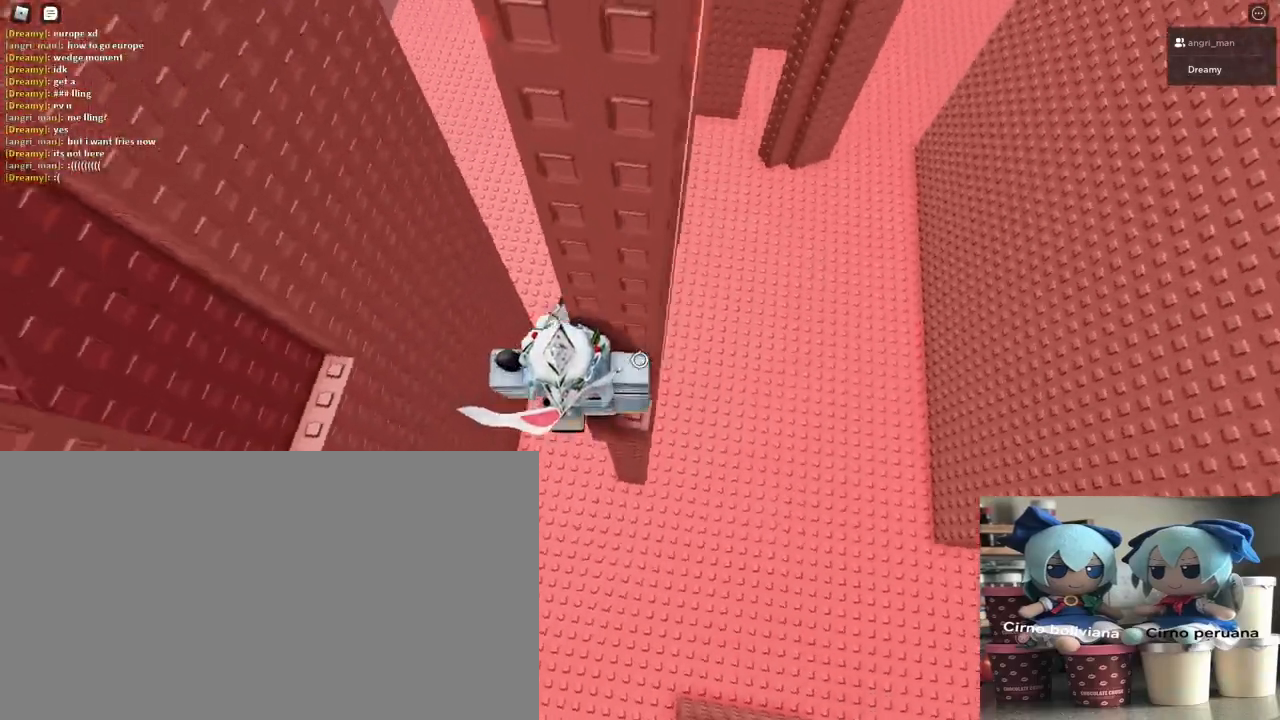
{"keys": ["a", "w"], "mouse": ["right"], "events": [[100, "space", "down"], [217, "w", "down"], [250, "space", "up"]]}
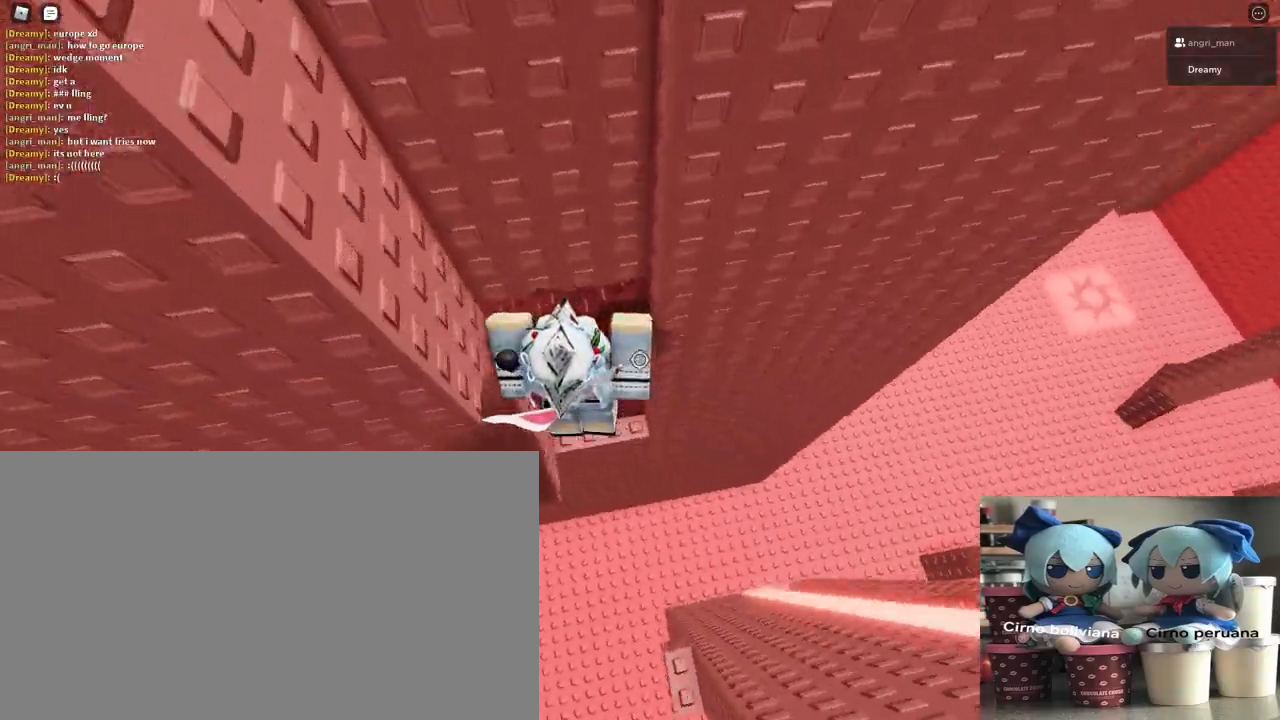
{"keys": [], "mouse": ["right"], "events": [[283, "mouse_right", "up"], [300, "a", "up"], [317, "mouse_right", "down"], [350, "mouse_right", "up"], [367, "w", "up"], [400, "shift", "down"], [483, "shift", "up"], [500, "mouse_right", "down"]]}
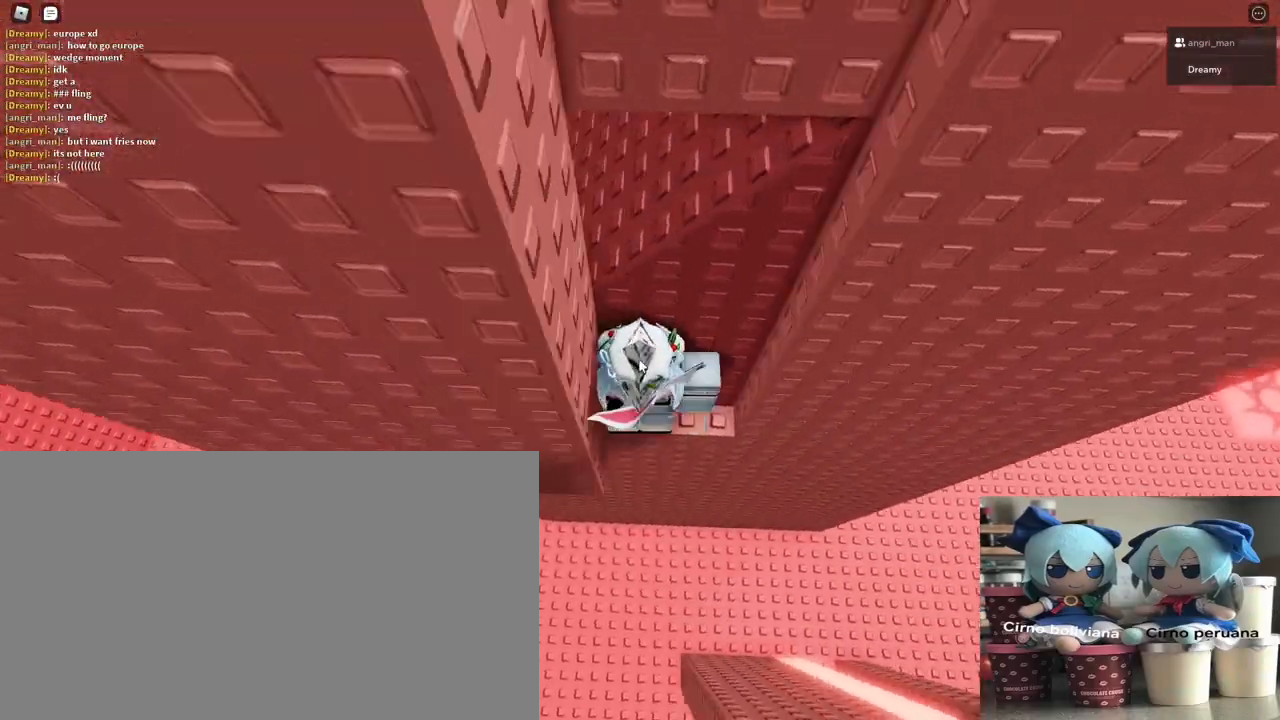
{"keys": ["d", "shift"], "mouse": ["right"], "events": [[167, "space", "down"], [267, "space", "up"], [417, "d", "down"], [450, "shift", "down"]]}
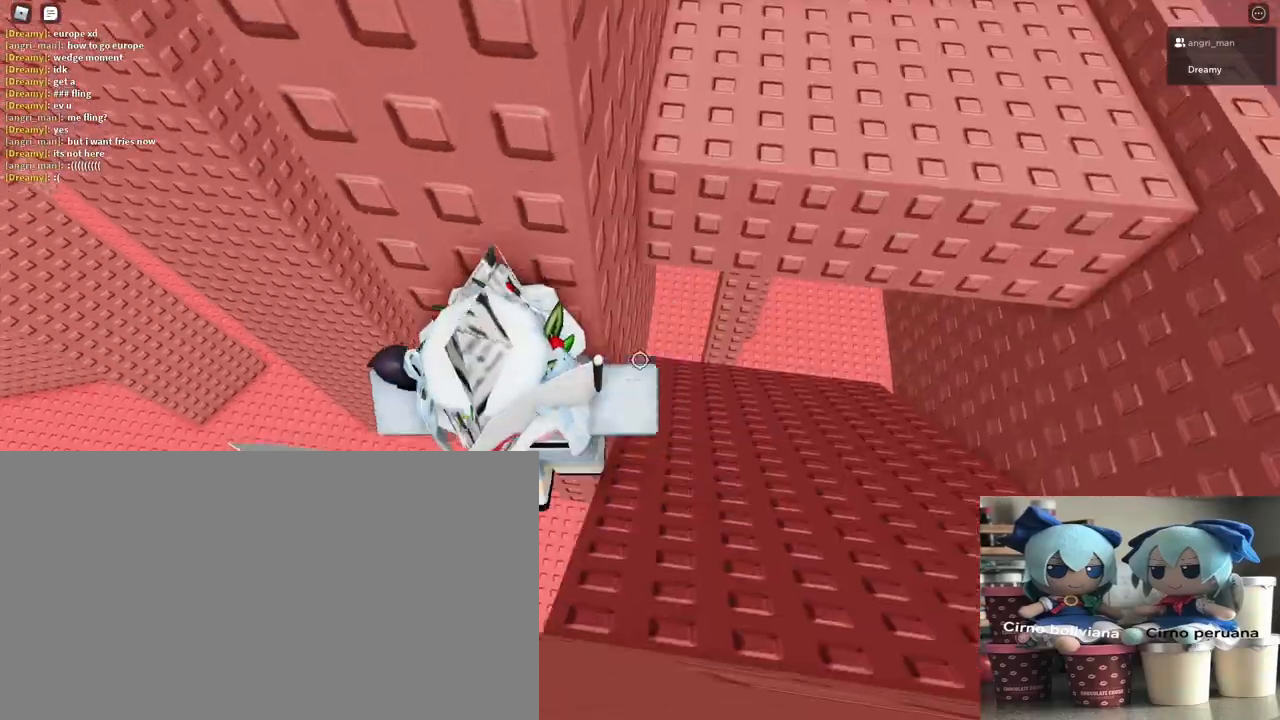
{"keys": ["a", "d", "w"], "mouse": ["right"], "events": [[33, "shift", "up"], [383, "w", "down"], [500, "a", "down"]]}
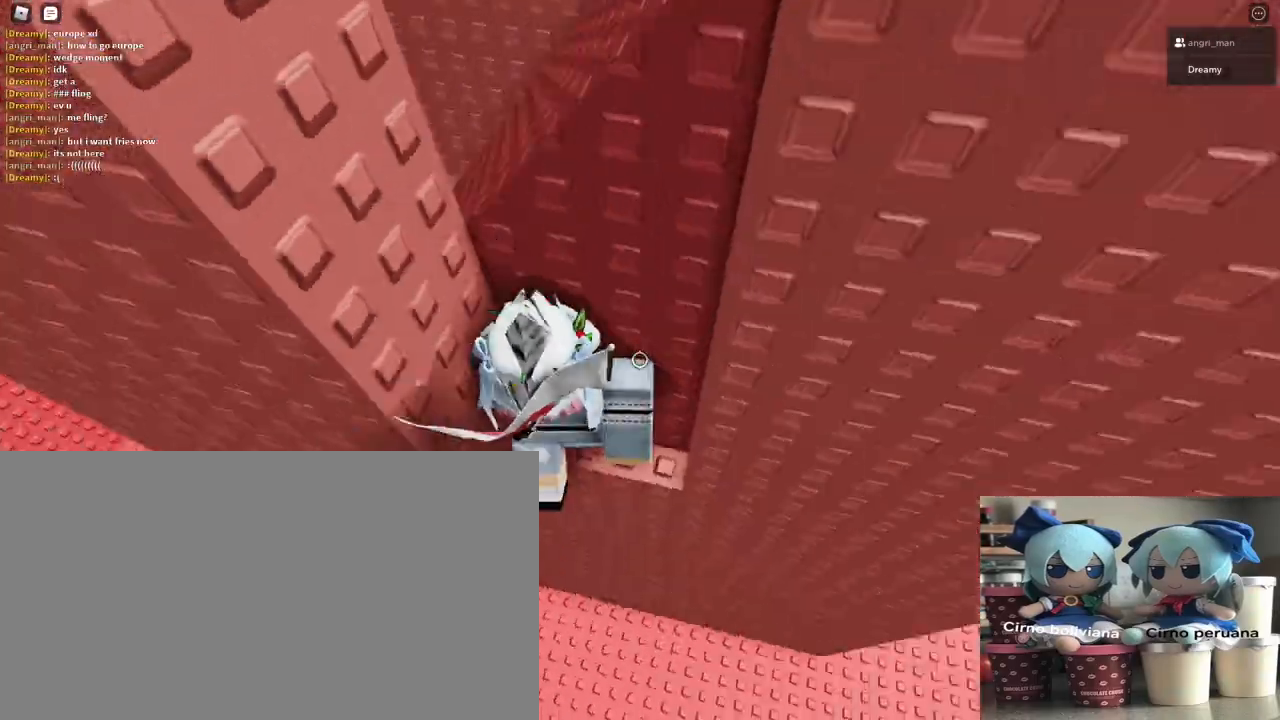
{"keys": ["space"], "mouse": ["right"], "events": [[17, "d", "up"], [150, "a", "up"], [183, "mouse_right", "up"], [233, "shift", "down"], [250, "w", "up"], [283, "mouse_right", "down"], [317, "shift", "up"], [500, "space", "down"]]}
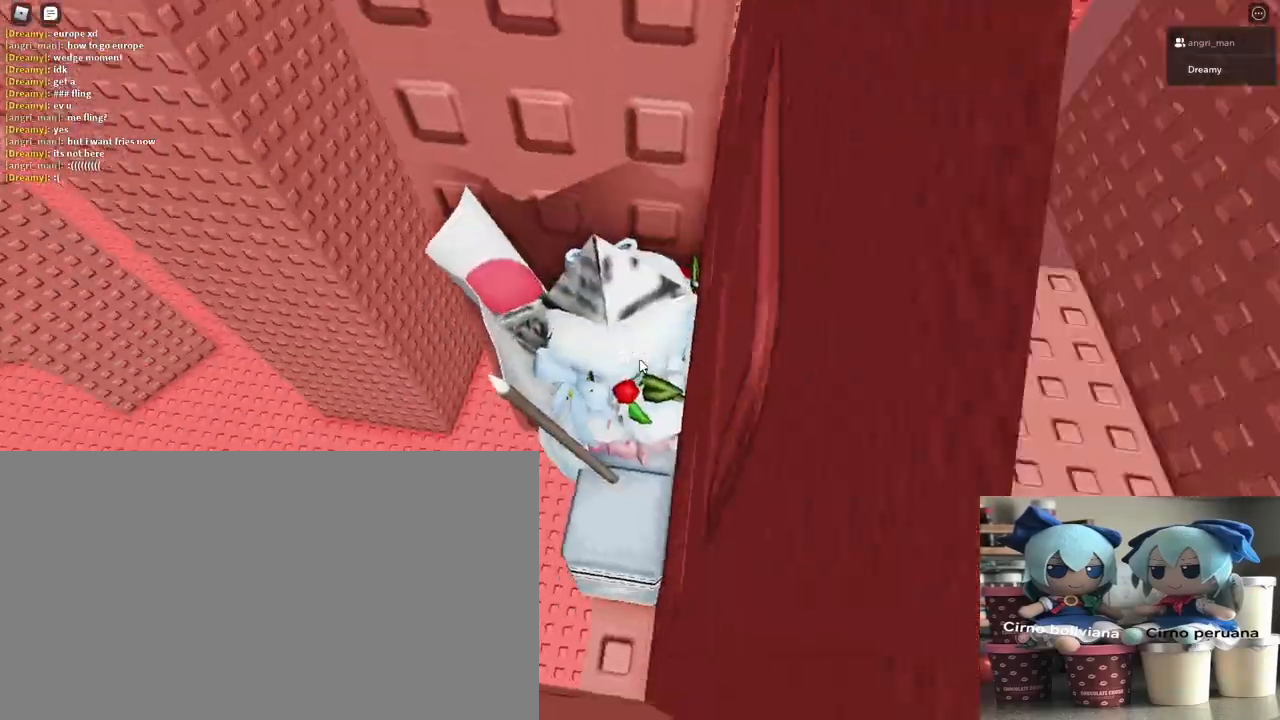
{"keys": ["d"], "mouse": ["right"], "events": [[100, "space", "up"], [283, "d", "down"], [300, "shift", "down"], [400, "shift", "up"]]}
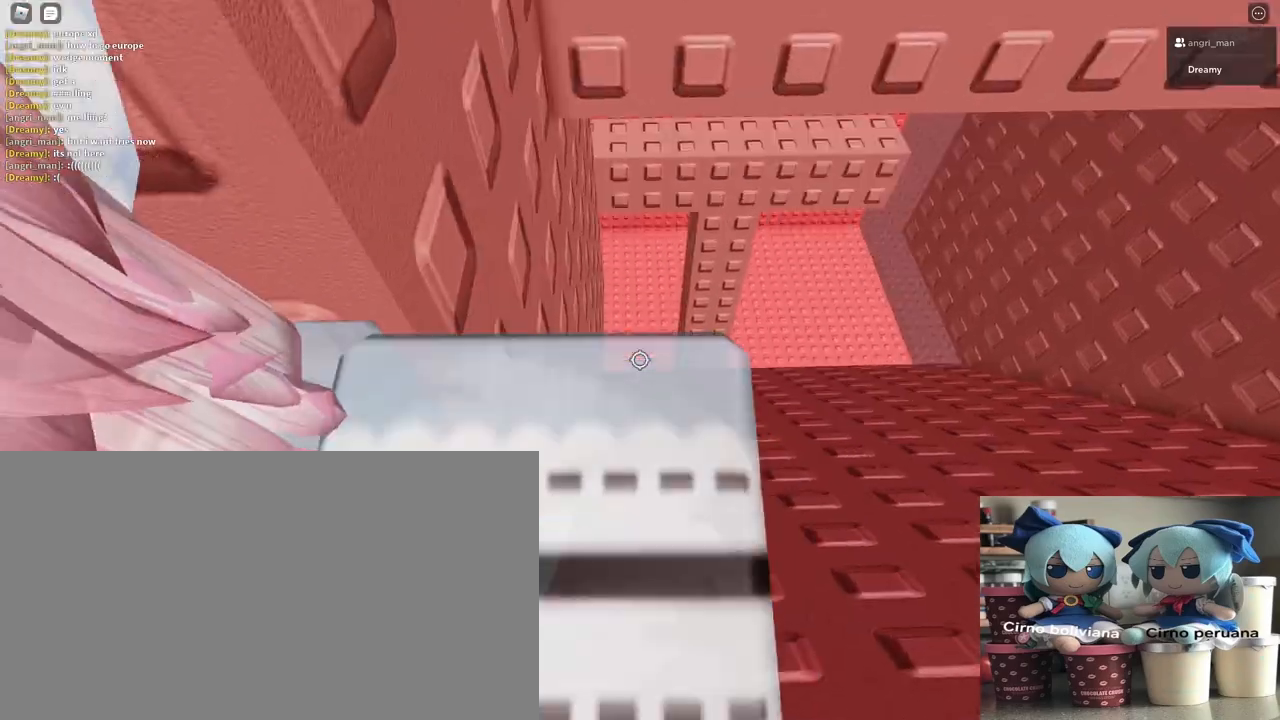
{"keys": ["d", "w"], "mouse": [], "events": [[200, "w", "down"], [483, "mouse_right", "up"]]}
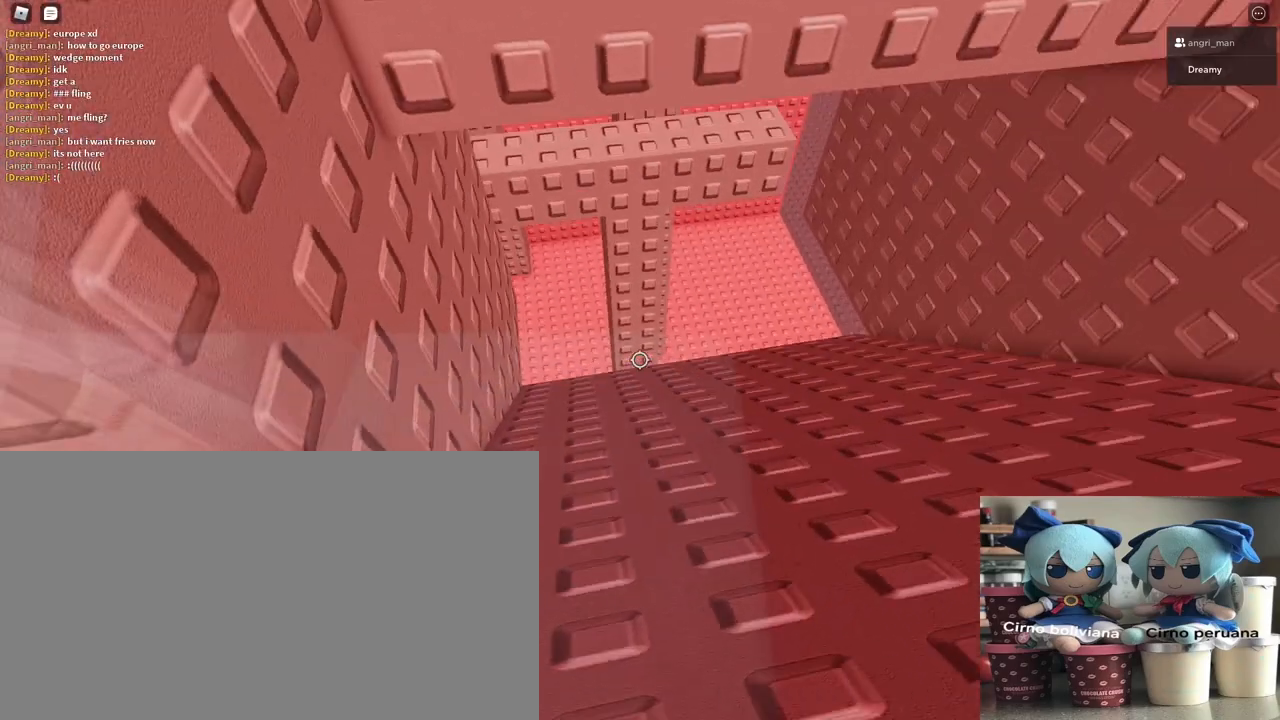
{"keys": ["d", "s"], "mouse": [], "events": [[50, "w", "up"], [200, "mouse_wheel", "down"], [300, "mouse_wheel", "up"], [333, "s", "down"]]}
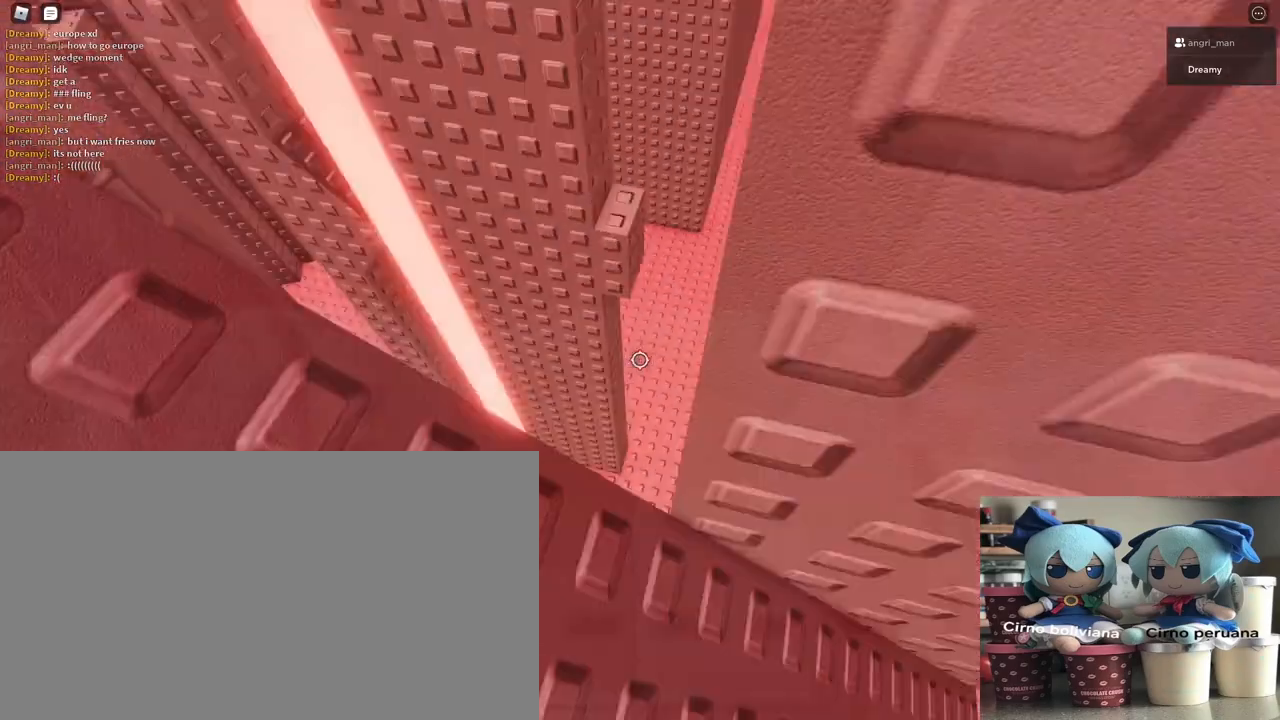
{"keys": [], "mouse": [], "events": [[217, "d", "up"], [300, "s", "up"]]}
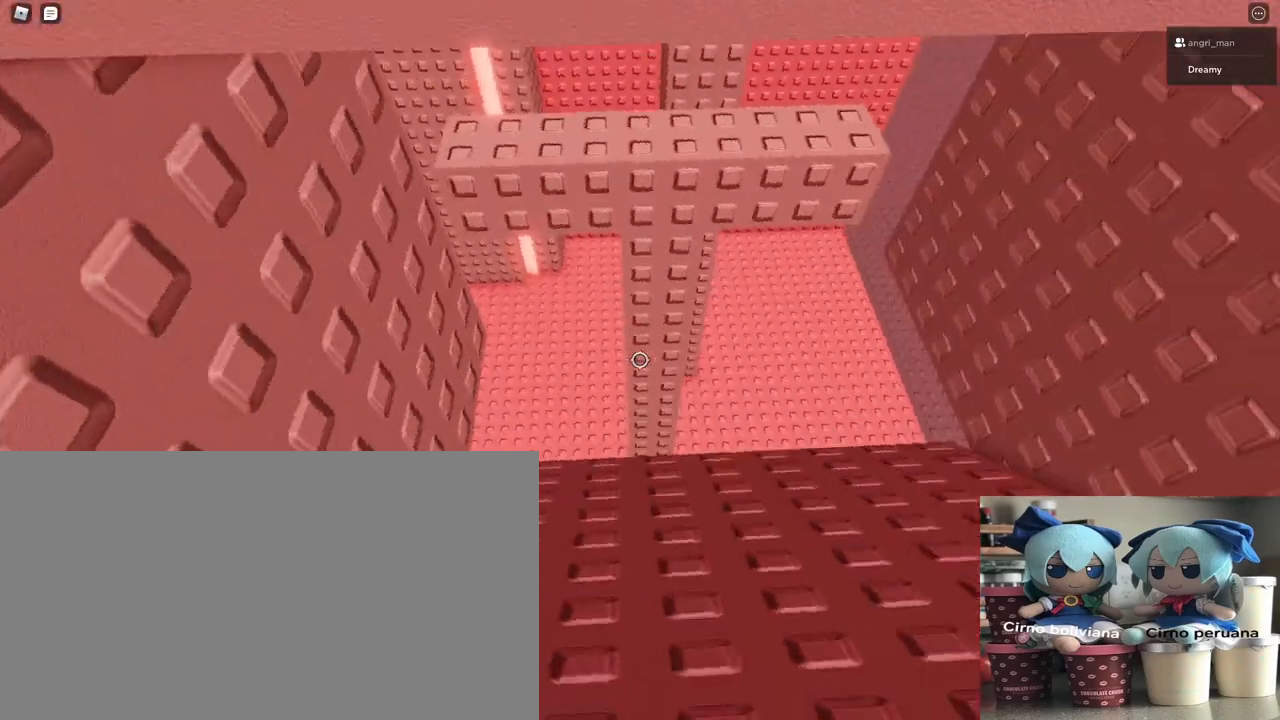
{"keys": [], "mouse": [], "events": [[50, "d", "down"], [50, "w", "down"], [150, "d", "up"], [200, "w", "up"], [283, "w", "down"], [417, "w", "up"]]}
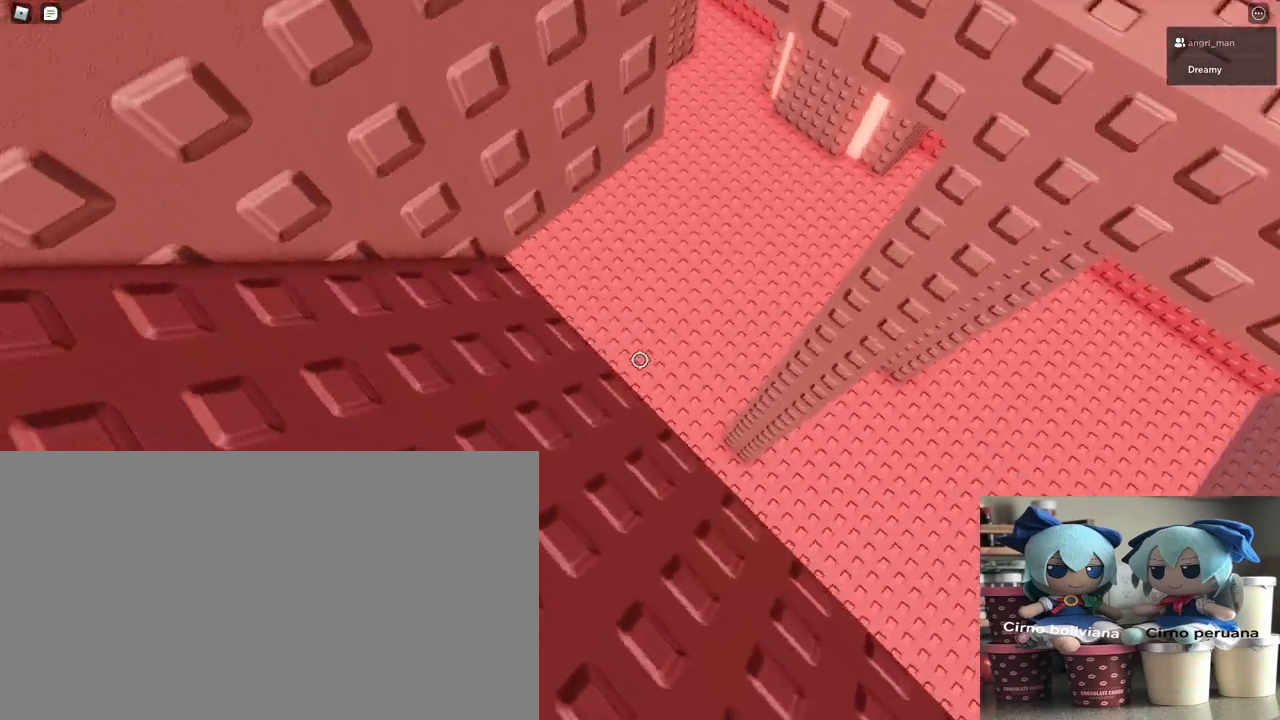
{"keys": [], "mouse": [], "events": [[117, "w", "down"], [283, "w", "up"]]}
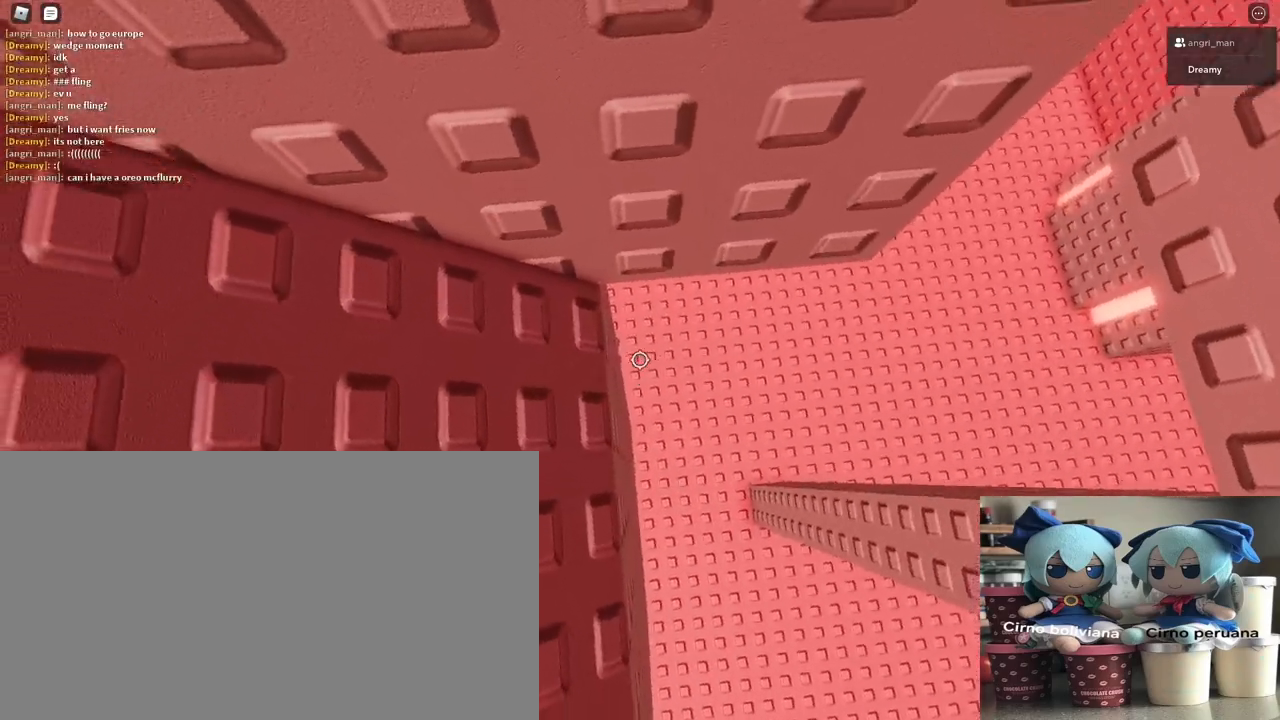
{"keys": [], "mouse": [], "events": [[83, "w", "down"], [117, "w", "up"]]}
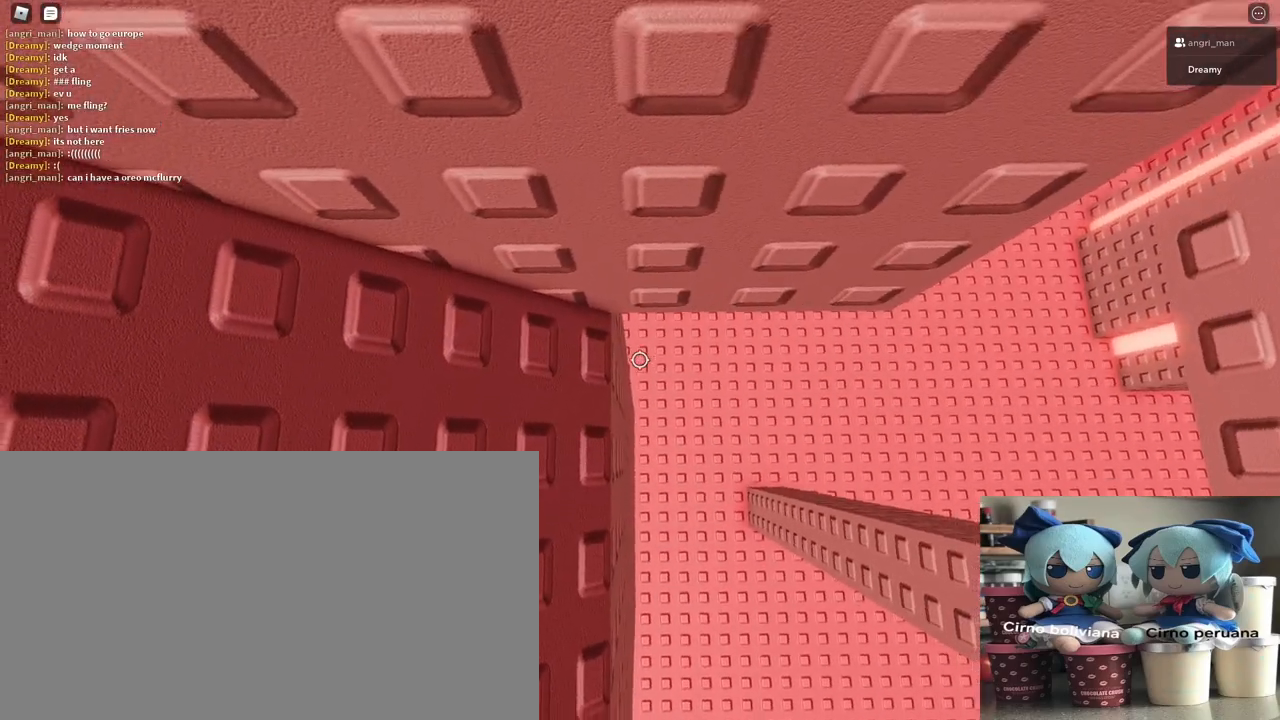
{"keys": [], "mouse": [], "events": [[83, "s", "down"], [183, "s", "up"]]}
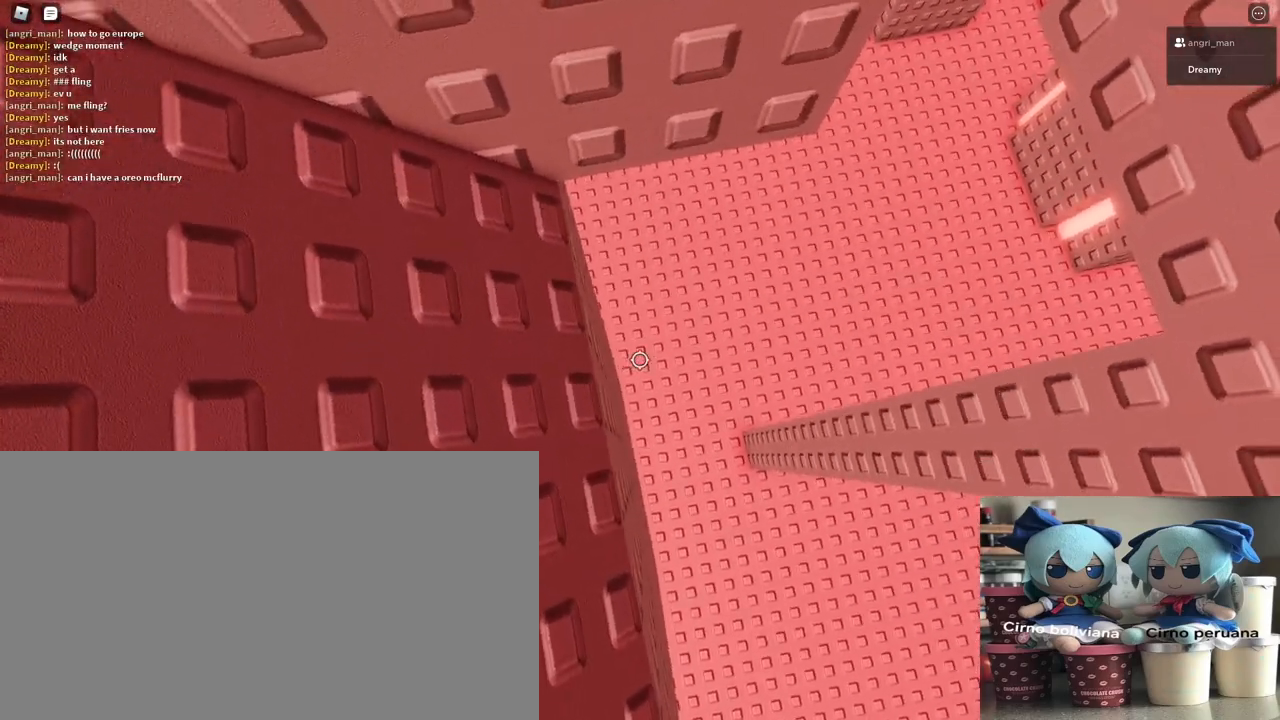
{"keys": [], "mouse": [], "events": [[283, "w", "down"], [400, "w", "up"]]}
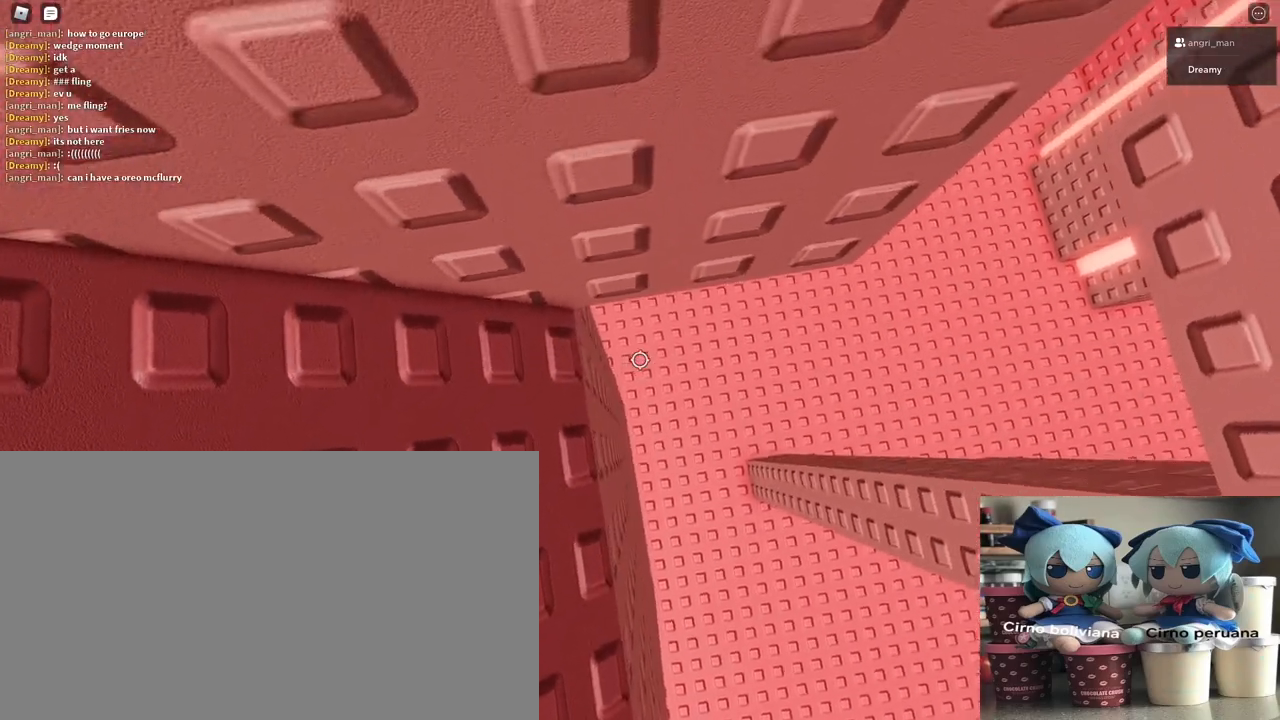
{"keys": [], "mouse": [], "events": [[133, "w", "down"], [183, "w", "up"]]}